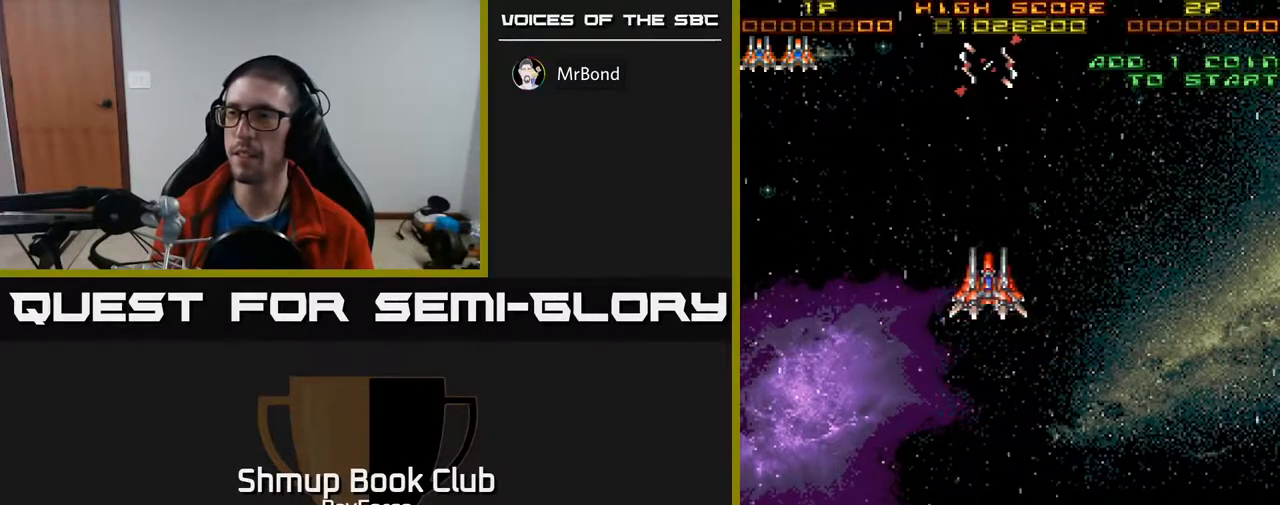
Gameplay with a controller (Xbox layout); each line is a JSON object with the inputs held at the frame after it. "events" lists button and stick changes between this image and that frame as [ms after this image, input, new state], when the widget could be followed in between. Not read: left_stick.
{"buttons": ["DPAD_DOWN"], "right_stick": "center", "events": [[267, "DPAD_DOWN", "down"]]}
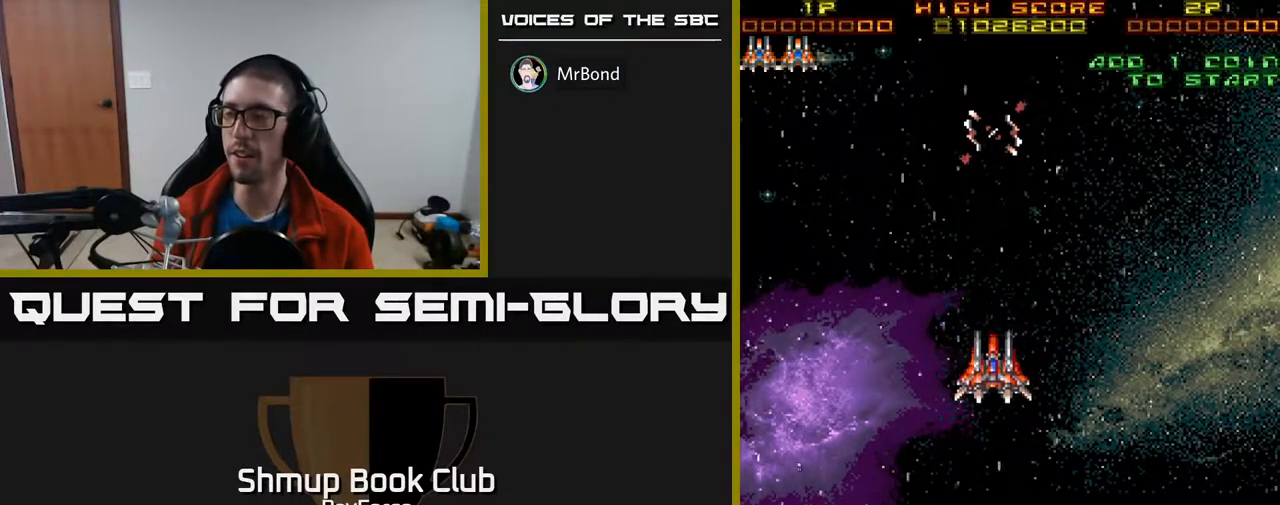
{"buttons": [], "right_stick": "center", "events": [[33, "DPAD_DOWN", "up"], [133, "DPAD_RIGHT", "down"], [167, "DPAD_RIGHT", "up"]]}
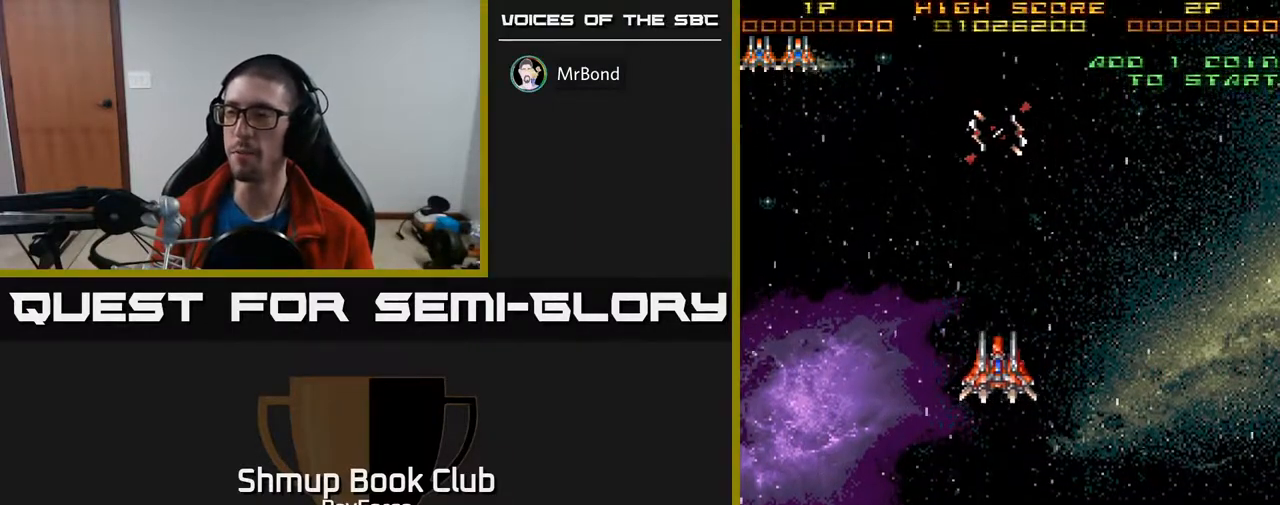
{"buttons": [], "right_stick": "center", "events": []}
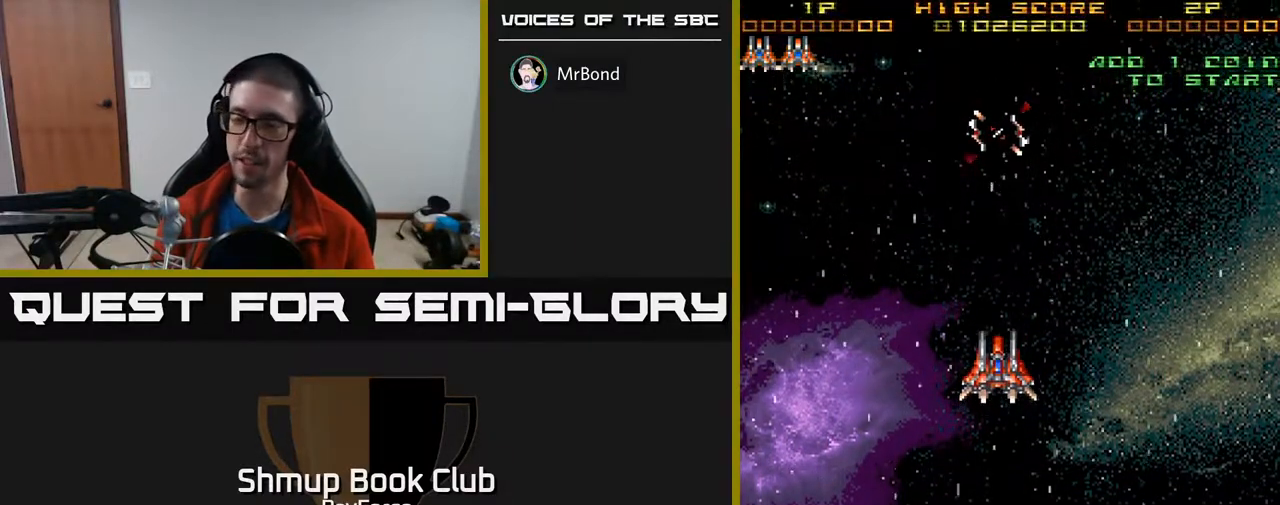
{"buttons": [], "right_stick": "center", "events": []}
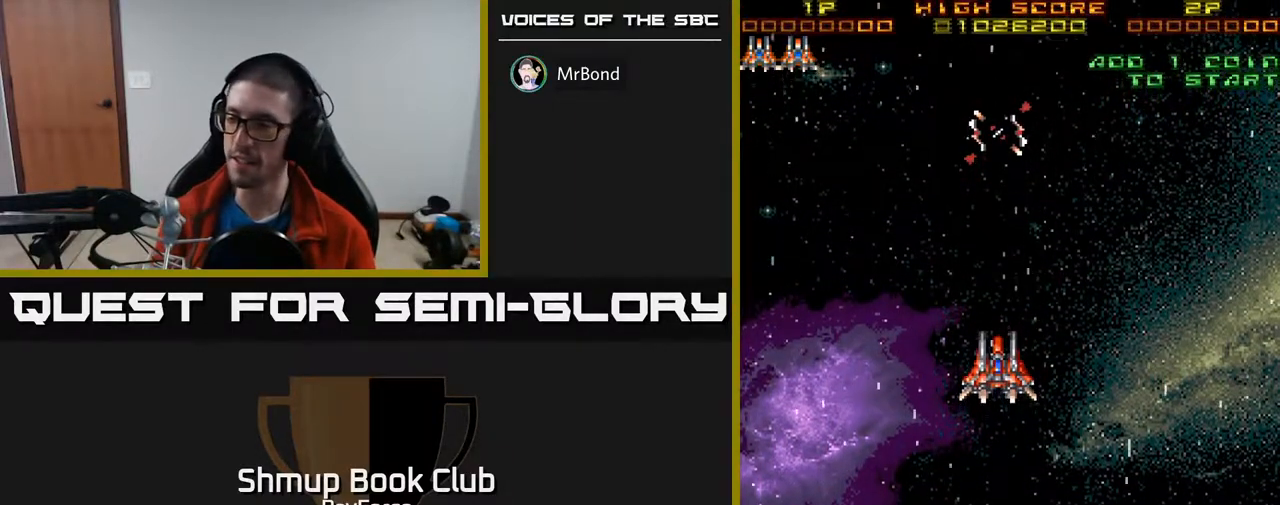
{"buttons": [], "right_stick": "center", "events": []}
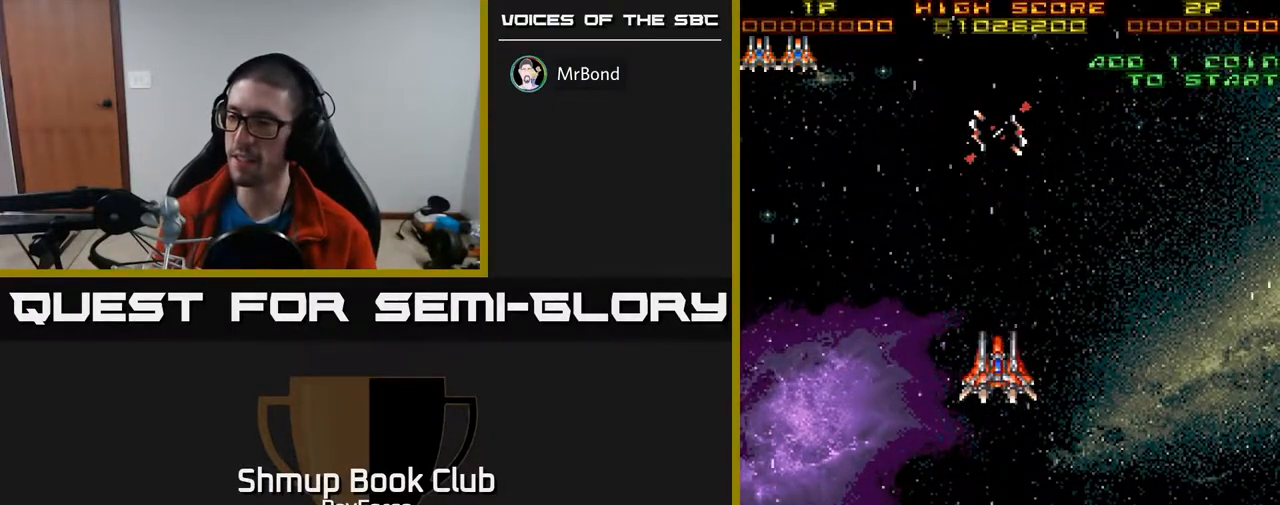
{"buttons": [], "right_stick": "center", "events": [[117, "DPAD_UP", "down"], [267, "DPAD_UP", "up"]]}
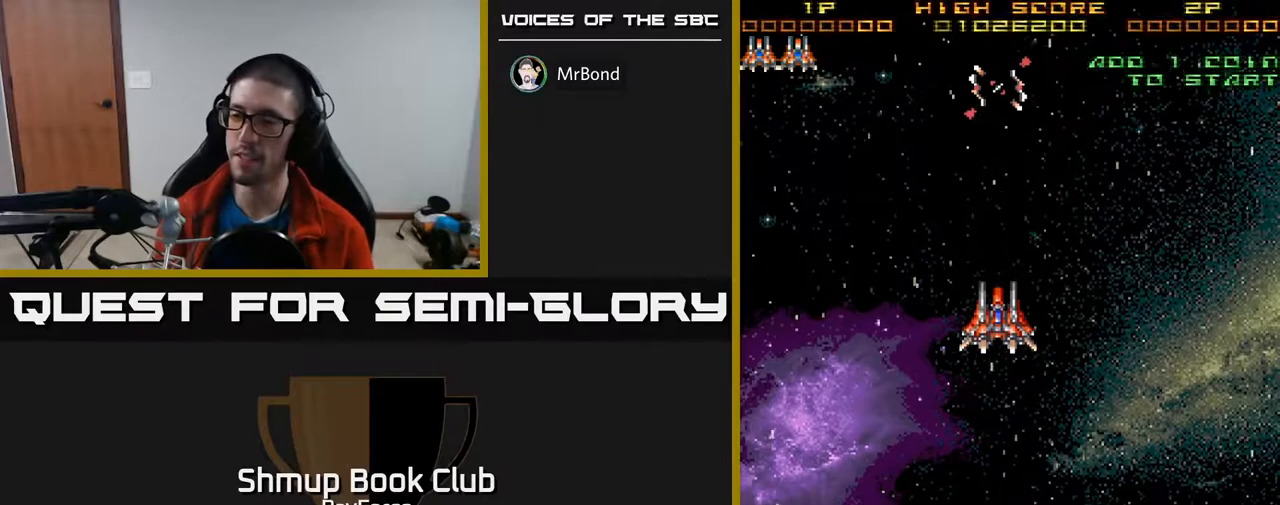
{"buttons": [], "right_stick": "center", "events": []}
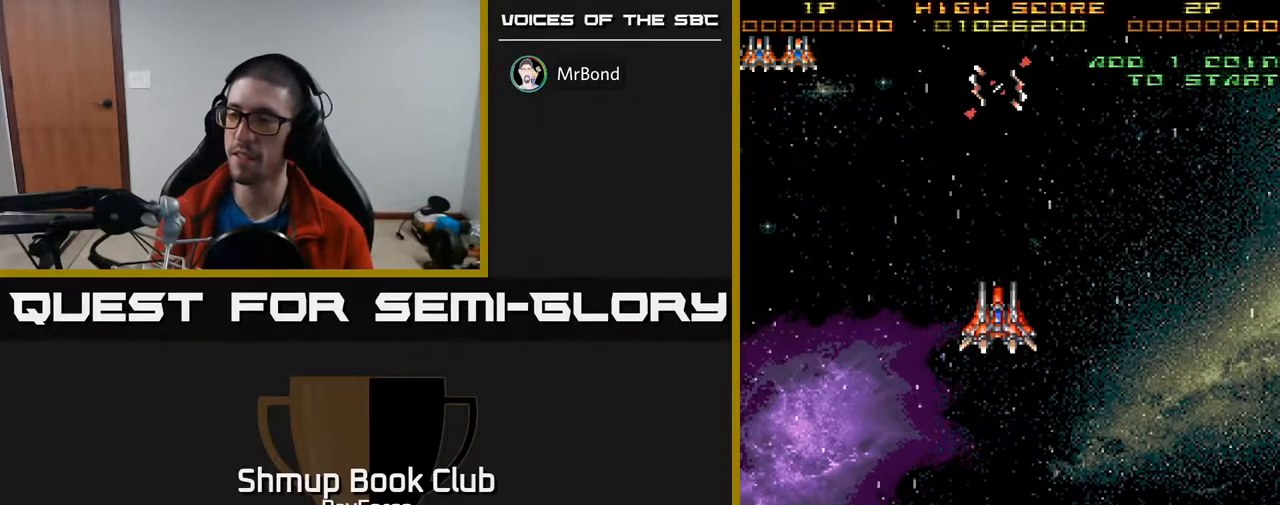
{"buttons": [], "right_stick": "center", "events": []}
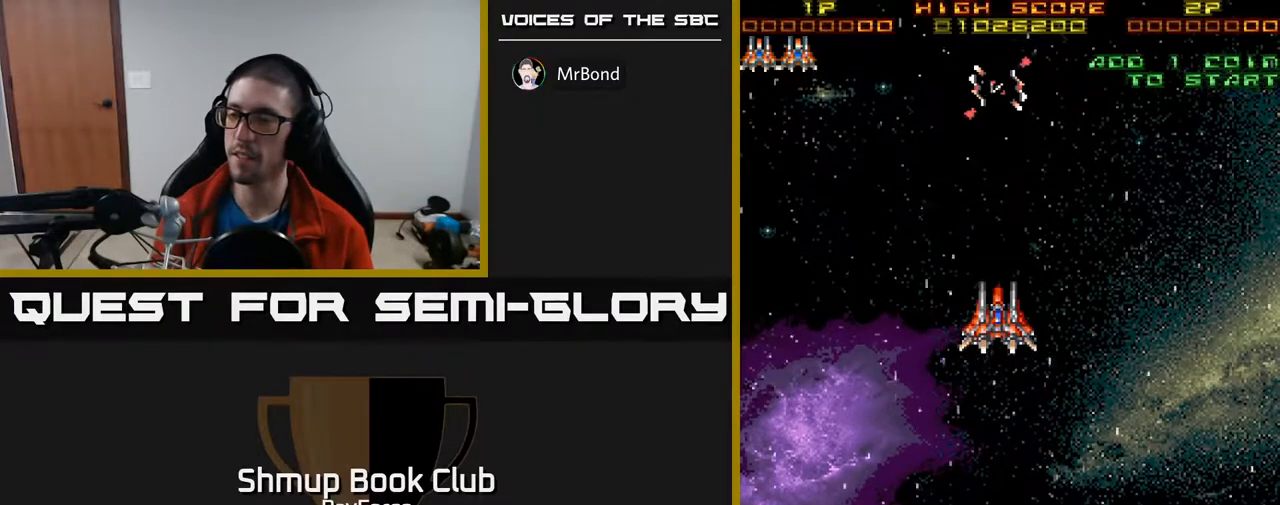
{"buttons": [], "right_stick": "center", "events": []}
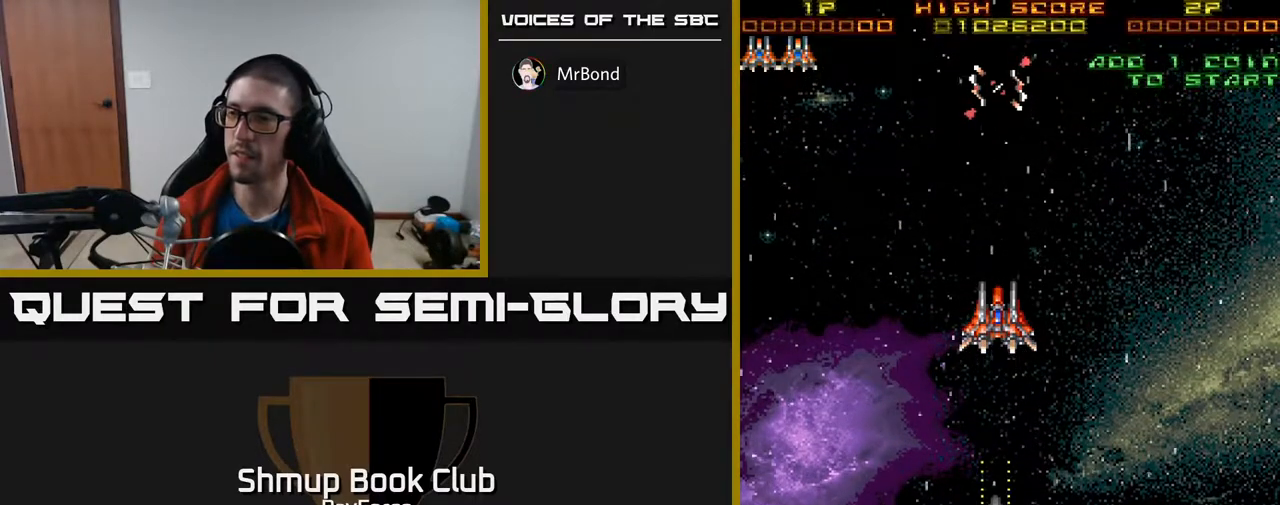
{"buttons": [], "right_stick": "center", "events": [[33, "DPAD_DOWN", "down"], [233, "DPAD_DOWN", "up"]]}
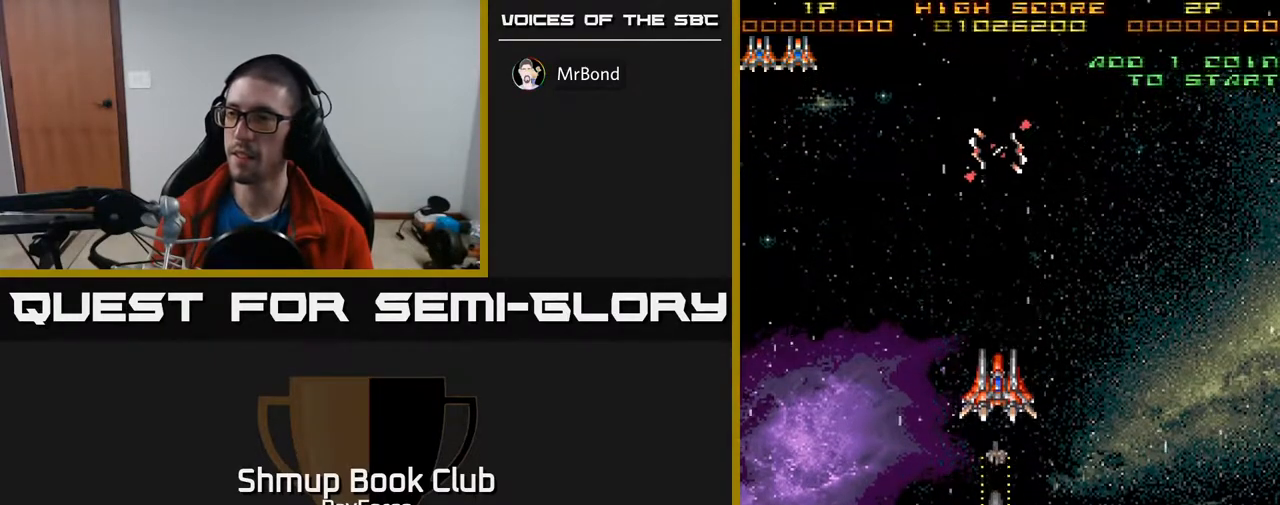
{"buttons": [], "right_stick": "center", "events": []}
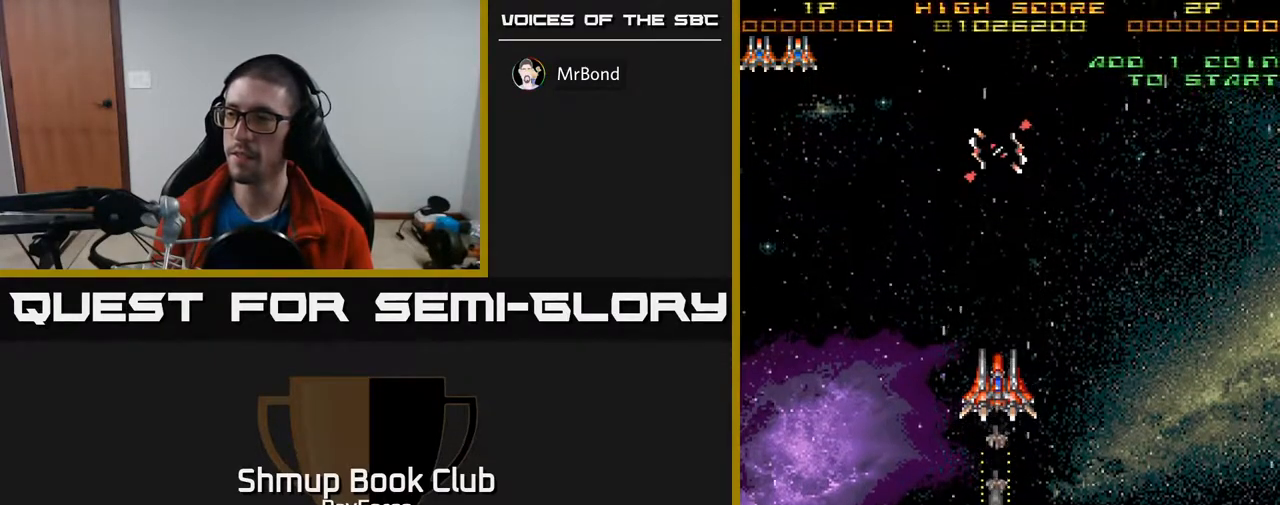
{"buttons": ["DPAD_DOWN"], "right_stick": "center", "events": [[450, "DPAD_DOWN", "down"]]}
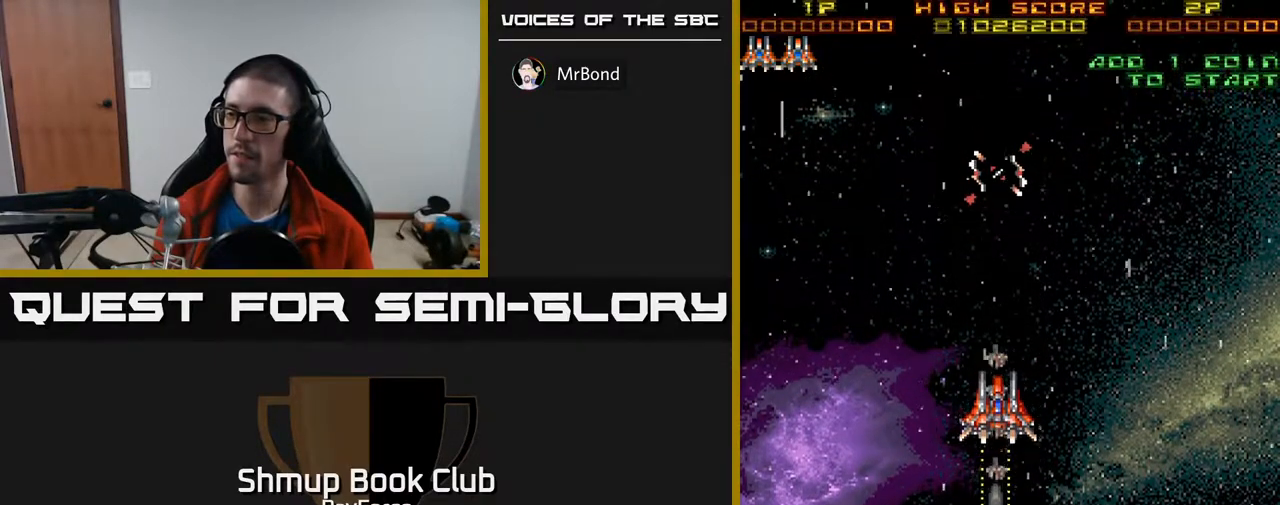
{"buttons": ["DPAD_DOWN"], "right_stick": "center", "events": []}
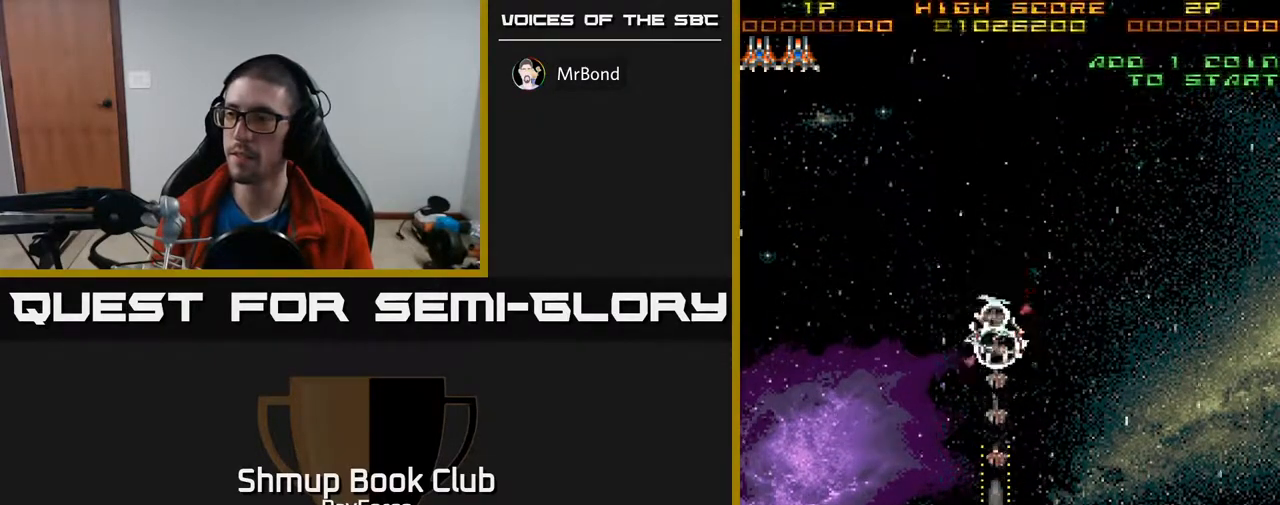
{"buttons": ["DPAD_UP"], "right_stick": "center", "events": [[350, "X", "down"], [400, "DPAD_DOWN", "up"], [450, "DPAD_UP", "down"], [467, "X", "up"]]}
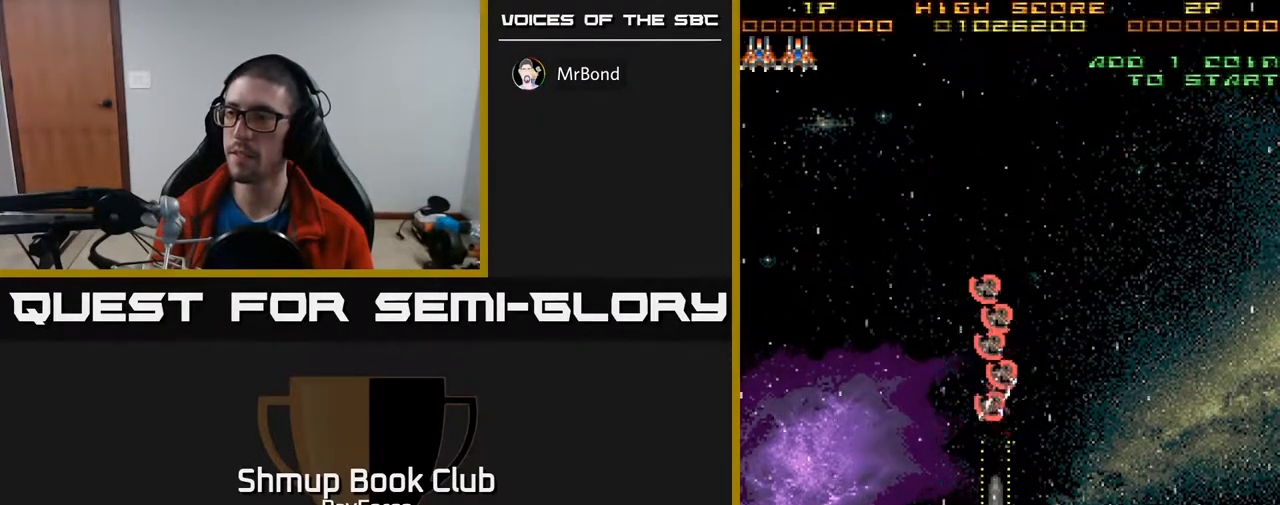
{"buttons": ["DPAD_RIGHT"], "right_stick": "center", "events": [[417, "DPAD_UP", "up"], [433, "DPAD_RIGHT", "down"]]}
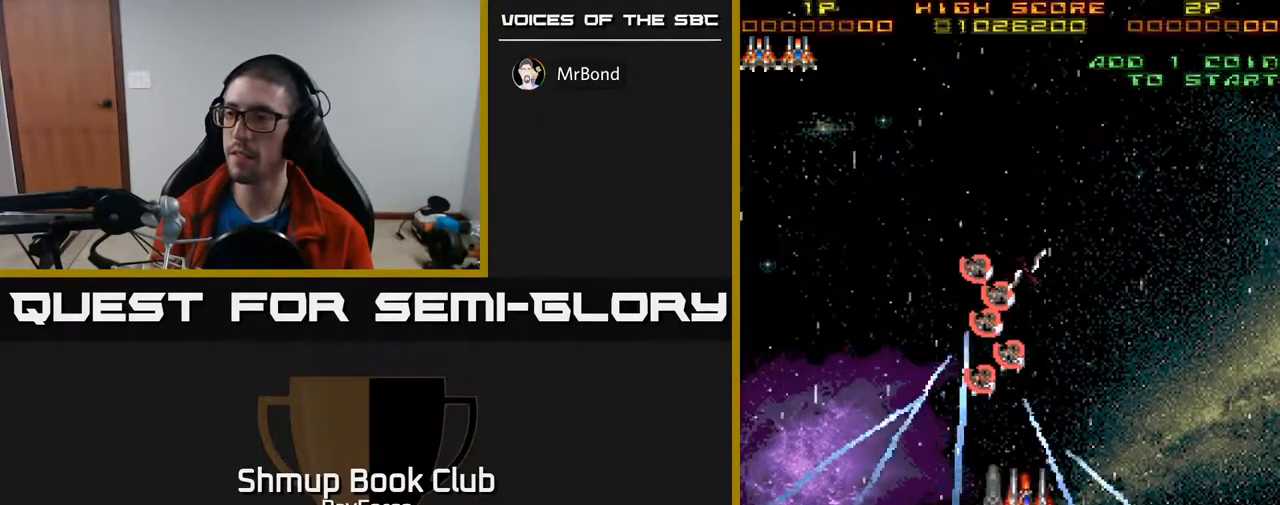
{"buttons": ["DPAD_UP"], "right_stick": "center", "events": [[17, "DPAD_RIGHT", "up"], [483, "DPAD_UP", "down"]]}
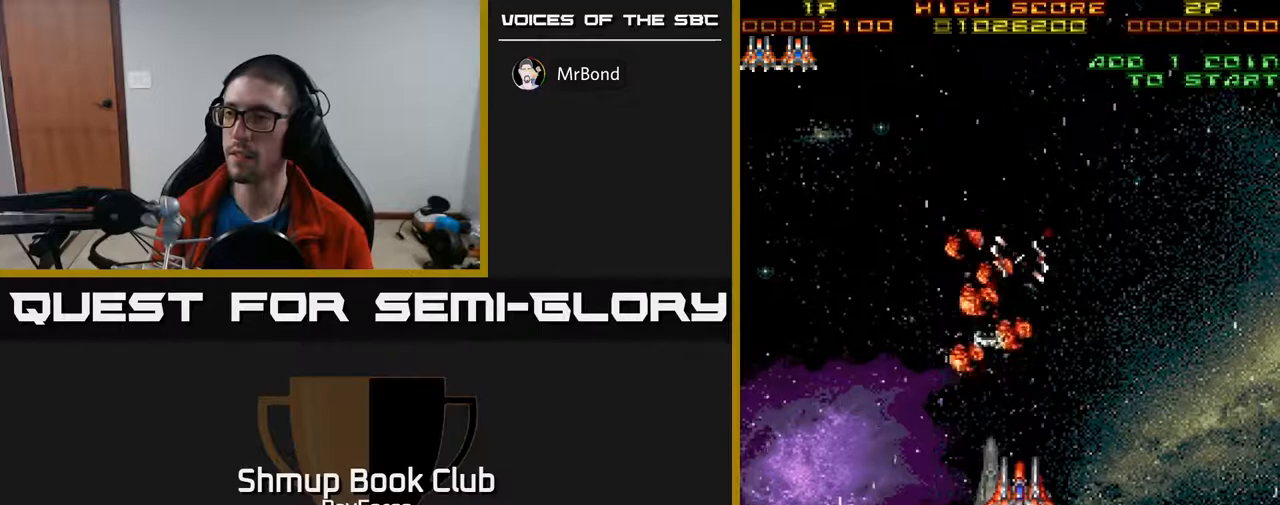
{"buttons": ["DPAD_UP", "DPAD_RIGHT"], "right_stick": "center", "events": [[483, "DPAD_RIGHT", "down"]]}
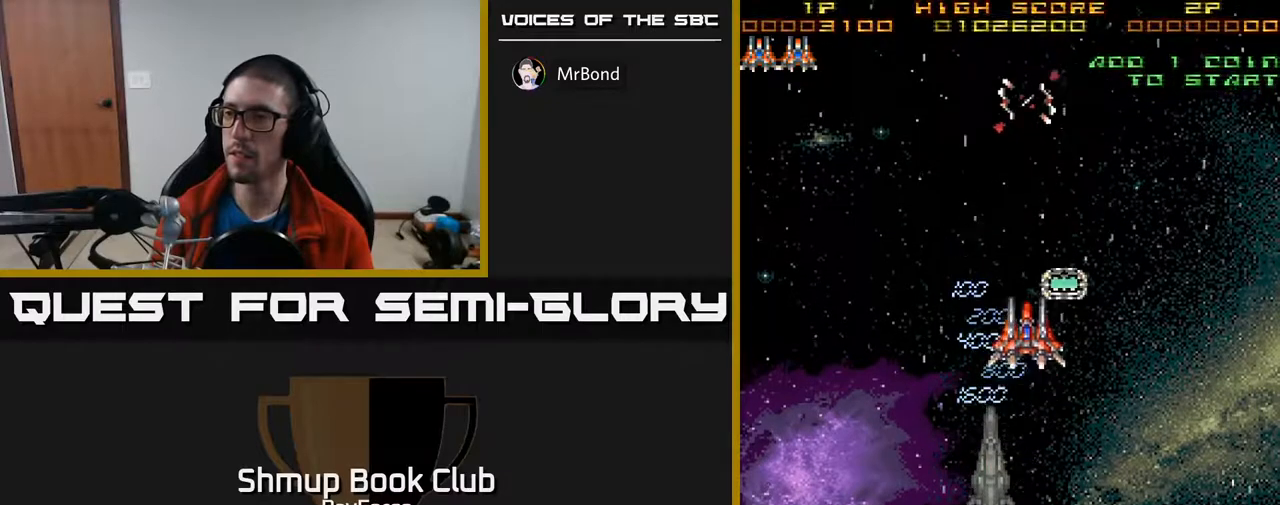
{"buttons": ["DPAD_UP"], "right_stick": "center", "events": [[17, "DPAD_UP", "up"], [283, "DPAD_UP", "down"], [383, "DPAD_RIGHT", "up"]]}
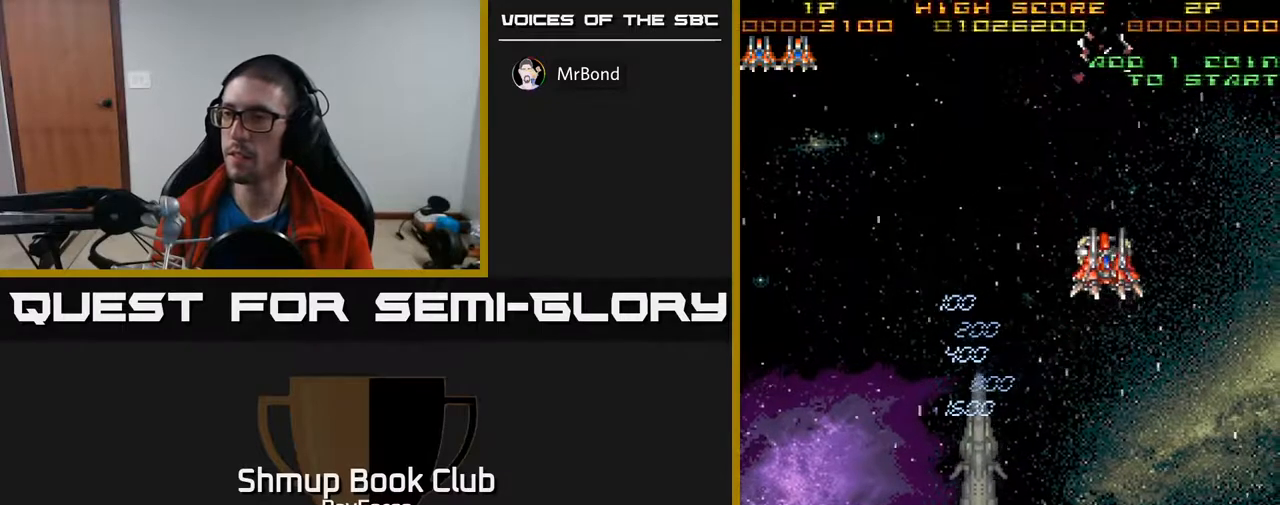
{"buttons": ["DPAD_DOWN"], "right_stick": "center", "events": [[67, "DPAD_UP", "up"], [433, "DPAD_DOWN", "down"]]}
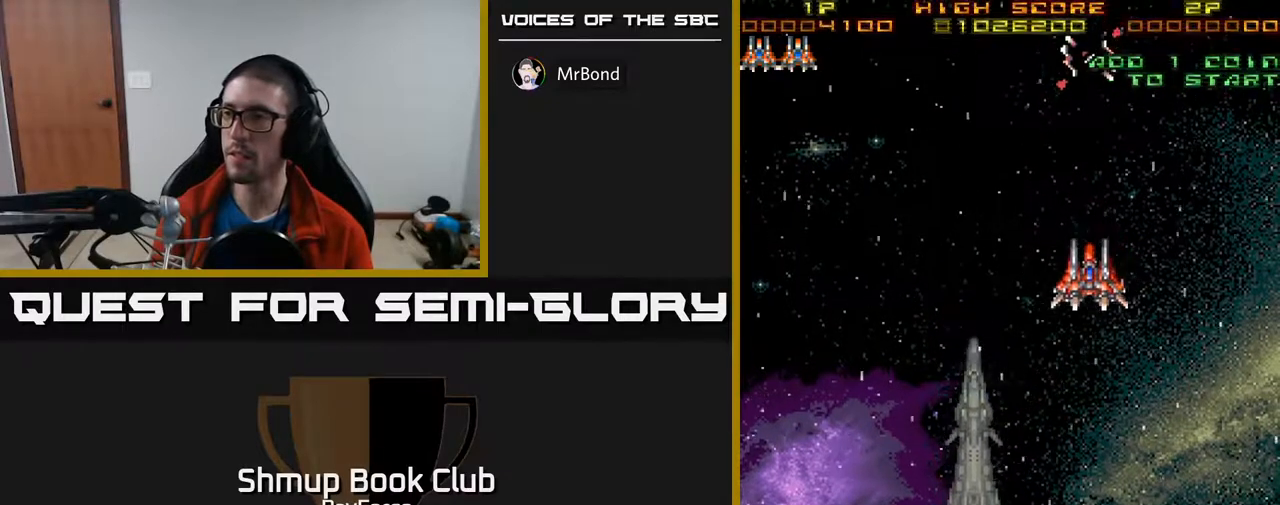
{"buttons": ["DPAD_DOWN"], "right_stick": "center", "events": []}
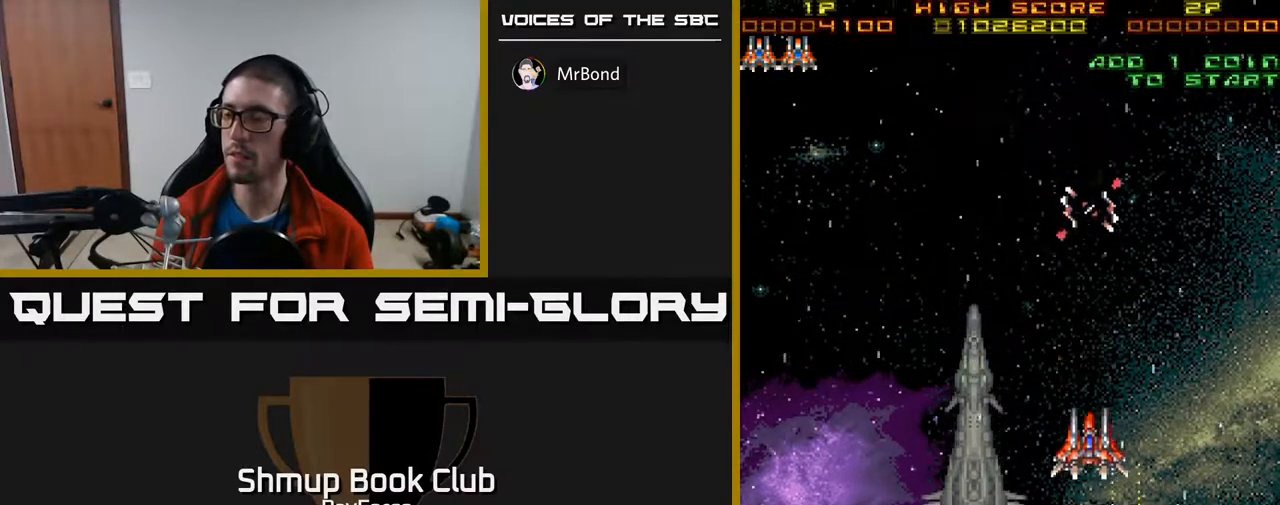
{"buttons": [], "right_stick": "center", "events": [[83, "DPAD_RIGHT", "down"], [250, "DPAD_RIGHT", "up"], [300, "DPAD_DOWN", "up"], [367, "DPAD_UP", "down"], [483, "DPAD_UP", "up"]]}
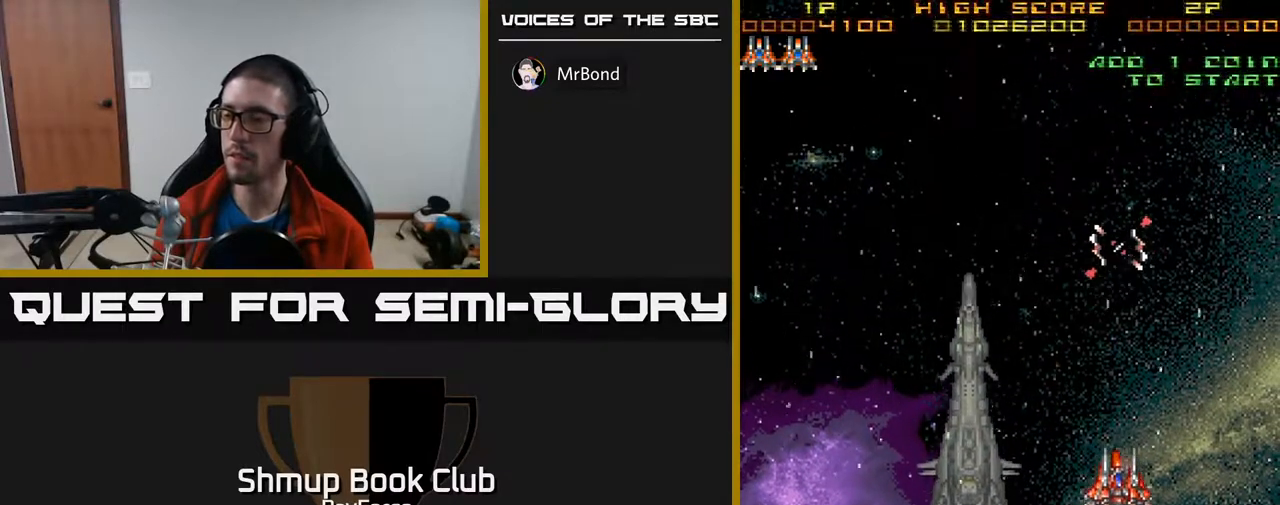
{"buttons": ["DPAD_RIGHT"], "right_stick": "center", "events": [[350, "DPAD_DOWN", "down"], [433, "DPAD_RIGHT", "down"], [467, "DPAD_DOWN", "up"]]}
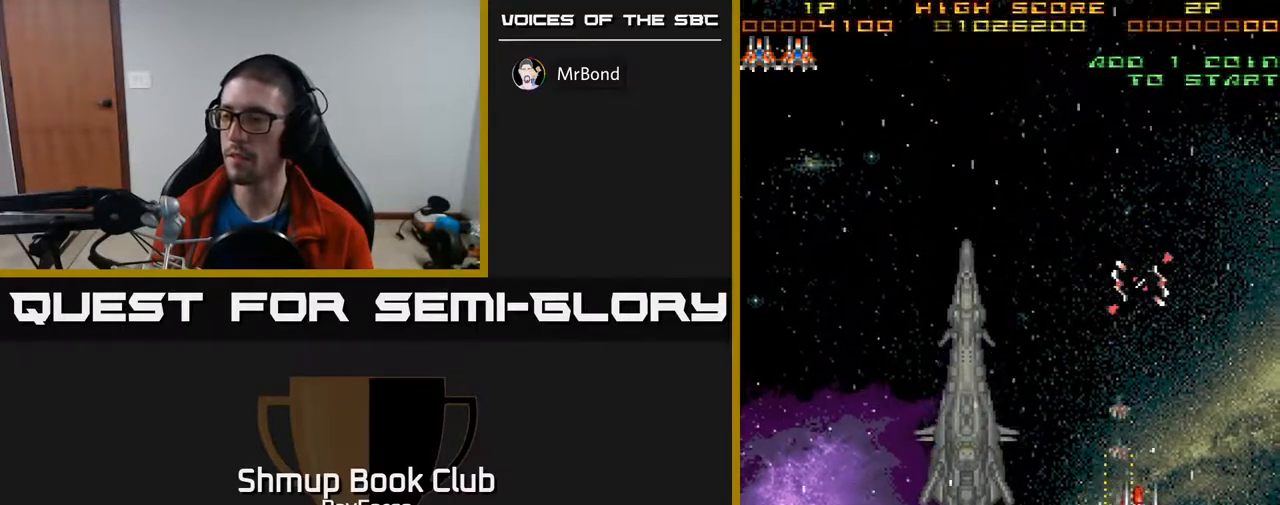
{"buttons": [], "right_stick": "center", "events": [[33, "DPAD_RIGHT", "up"], [83, "DPAD_UP", "down"], [117, "DPAD_UP", "up"]]}
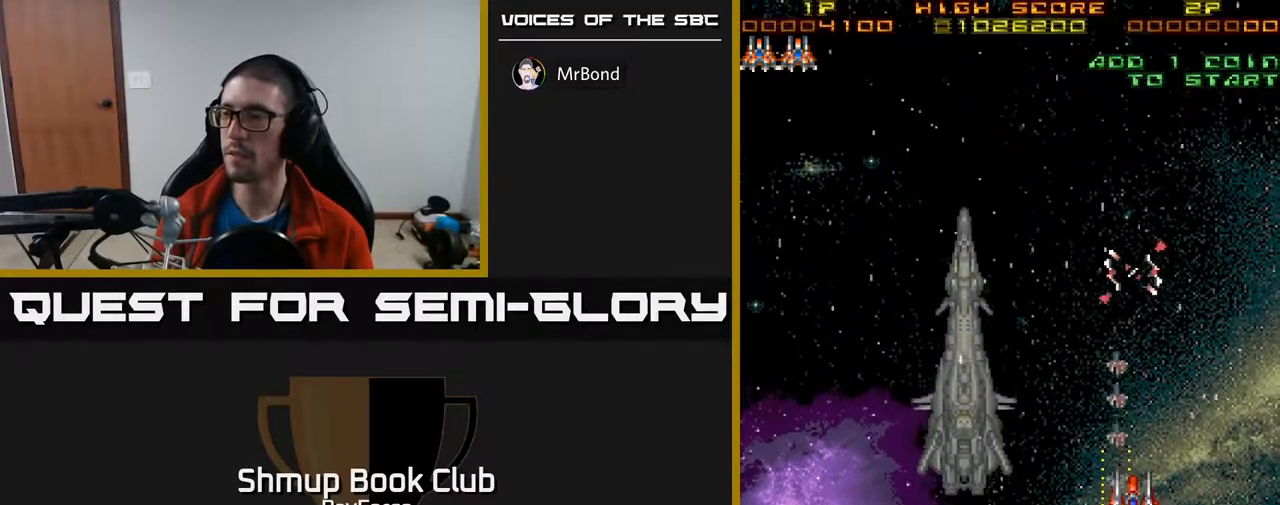
{"buttons": ["DPAD_DOWN"], "right_stick": "center", "events": [[100, "DPAD_DOWN", "down"]]}
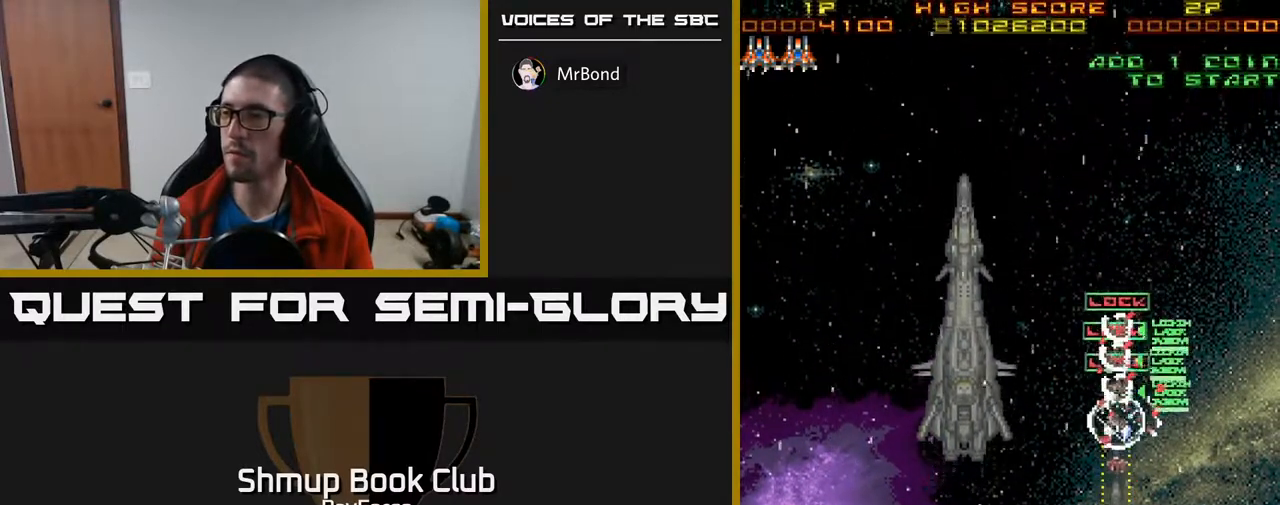
{"buttons": ["DPAD_UP", "DPAD_LEFT"], "right_stick": "center", "events": [[150, "DPAD_LEFT", "down"], [167, "DPAD_DOWN", "up"], [233, "DPAD_UP", "down"]]}
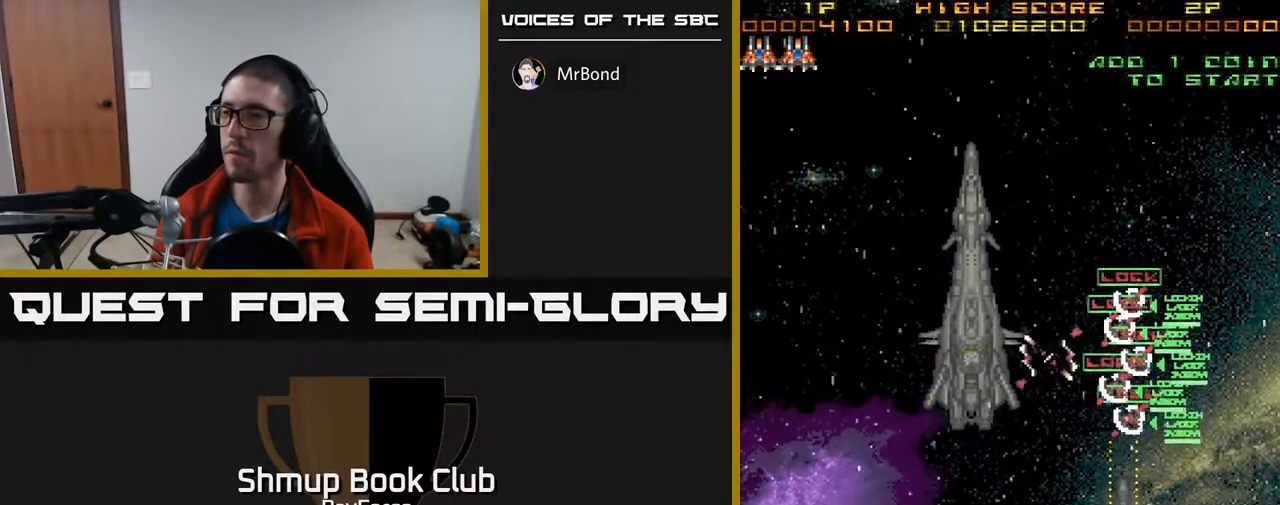
{"buttons": ["DPAD_RIGHT"], "right_stick": "center", "events": [[267, "DPAD_UP", "up"], [300, "X", "down"], [400, "DPAD_LEFT", "up"], [433, "X", "up"], [483, "DPAD_RIGHT", "down"]]}
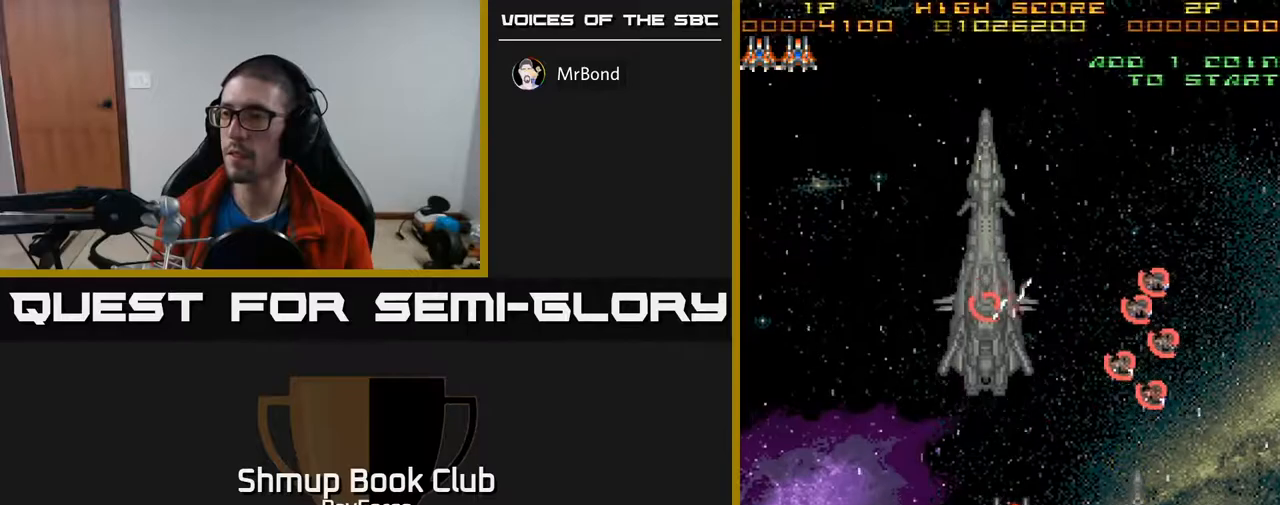
{"buttons": [], "right_stick": "center", "events": [[100, "DPAD_RIGHT", "up"]]}
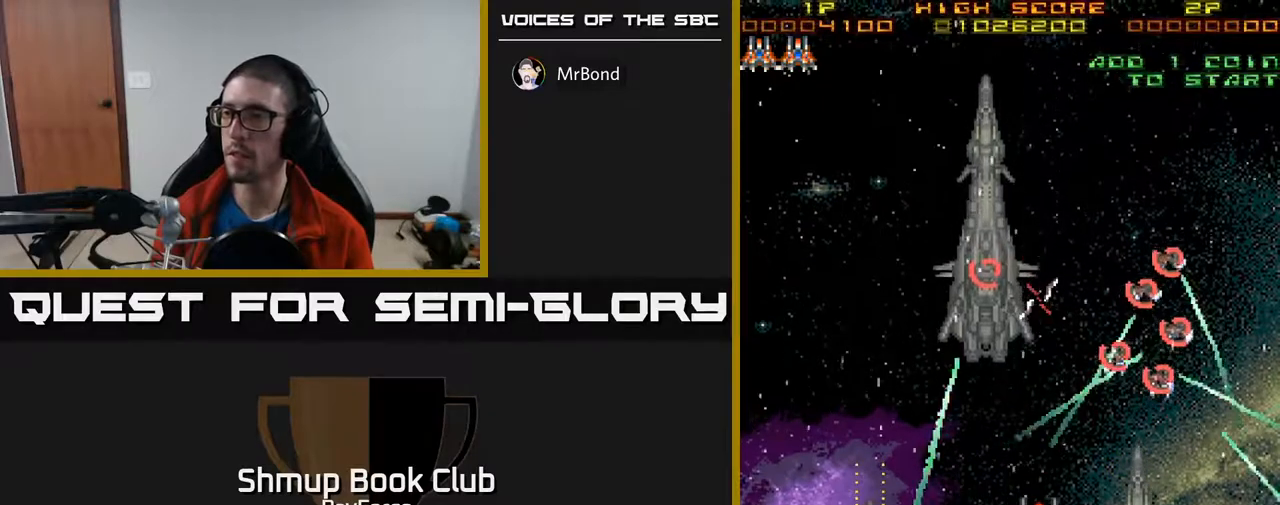
{"buttons": [], "right_stick": "center", "events": []}
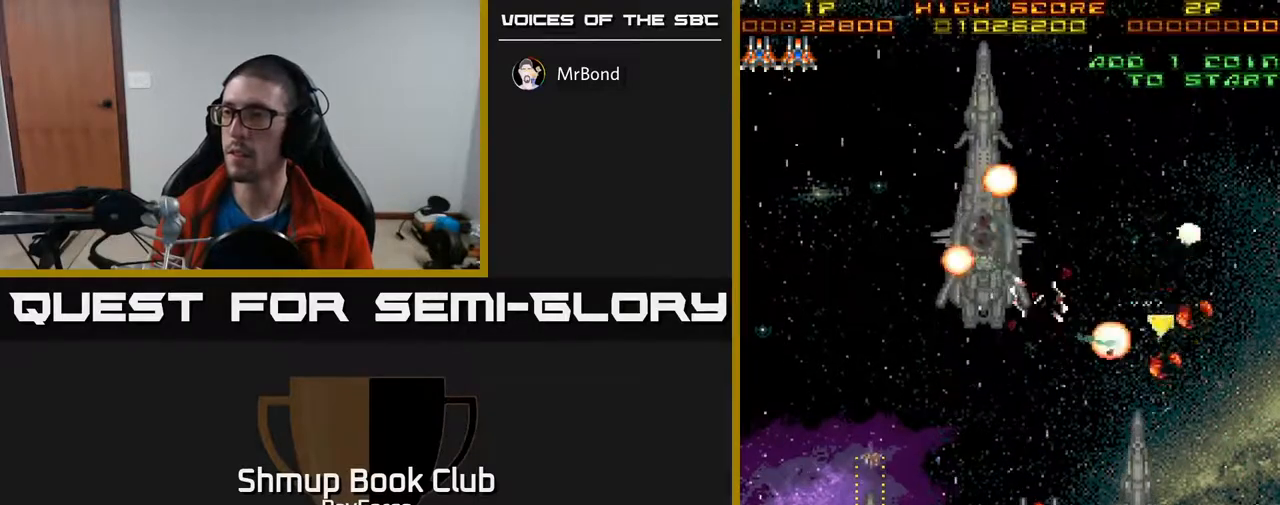
{"buttons": ["DPAD_UP", "DPAD_LEFT"], "right_stick": "center", "events": [[233, "DPAD_LEFT", "down"], [250, "DPAD_UP", "down"]]}
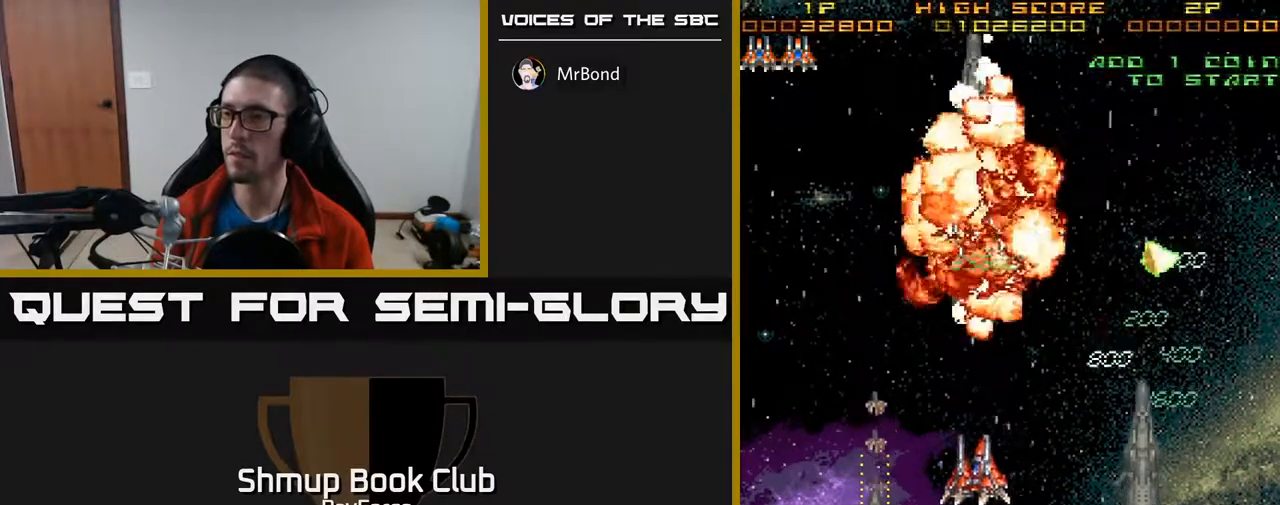
{"buttons": [], "right_stick": "center", "events": [[333, "DPAD_LEFT", "up"], [350, "DPAD_UP", "up"]]}